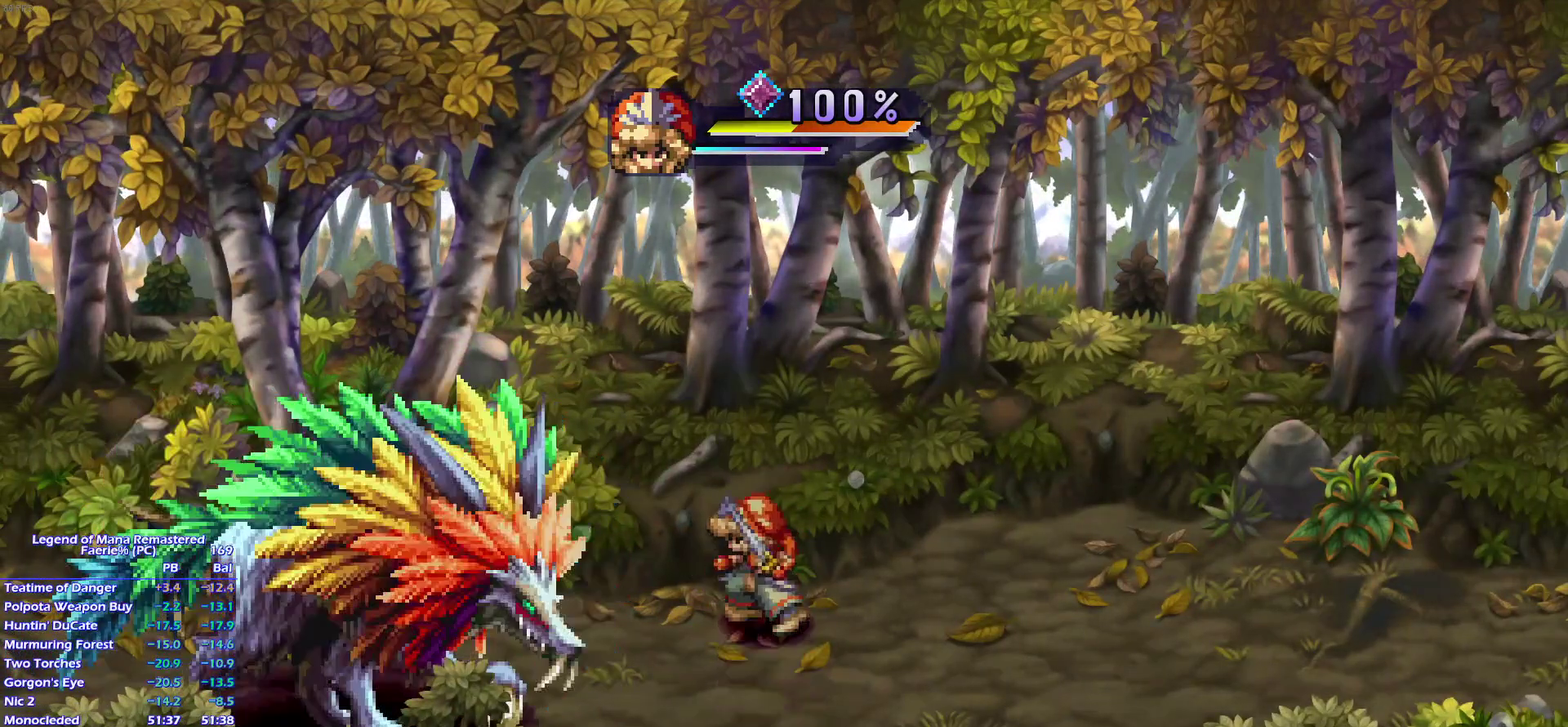
Gameplay with a controller (PlayStation layout); each line is a JSON object with the inputs held at the frame after it. "events" lists button and stick changes between this image and that frame as [ms after this image, input, new state], when the widget could be followed in between. This overlay highlights the sticks when they move; stick clicks (L3) are not distinguishable. Not read: DPAD_DOWN DPAD_LEFT L3 R3 SELECT START right_stick.
{"buttons": ["SQUARE", "L1"], "left_stick": "center", "events": [[417, "SQUARE", "down"], [500, "L1", "down"]]}
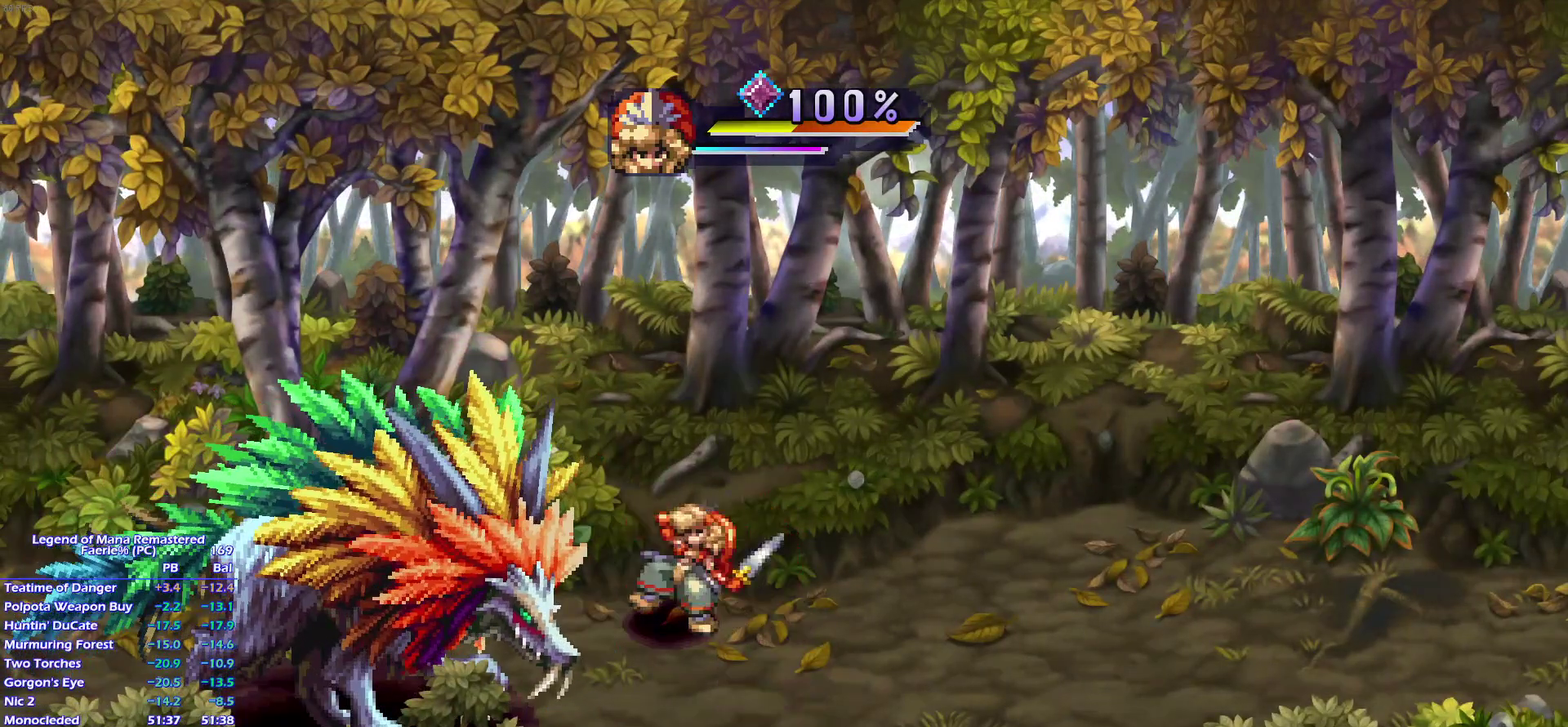
{"buttons": [], "left_stick": "center", "events": [[67, "SQUARE", "up"], [117, "L1", "up"]]}
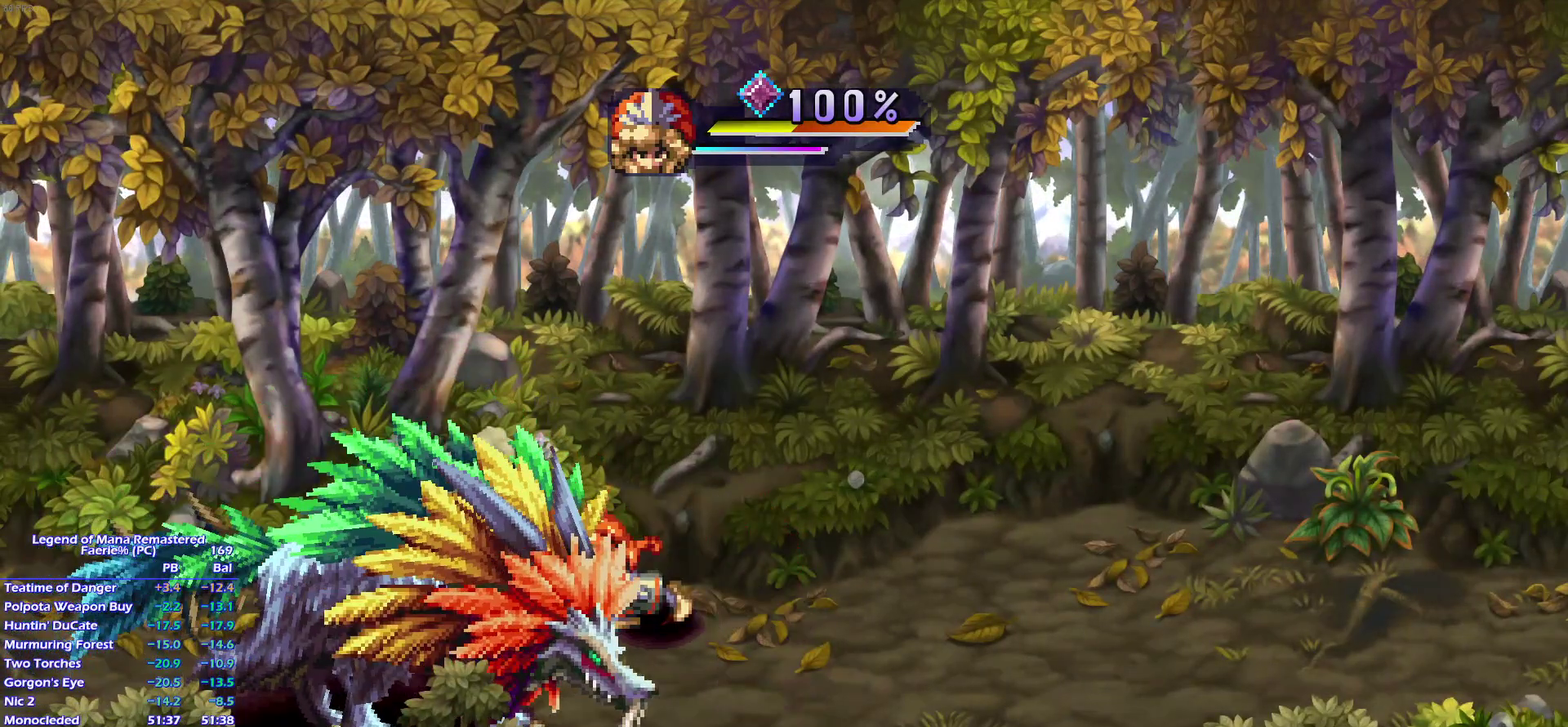
{"buttons": [], "left_stick": "center", "events": [[133, "SQUARE", "down"], [183, "L1", "down"], [267, "SQUARE", "up"], [317, "L1", "up"]]}
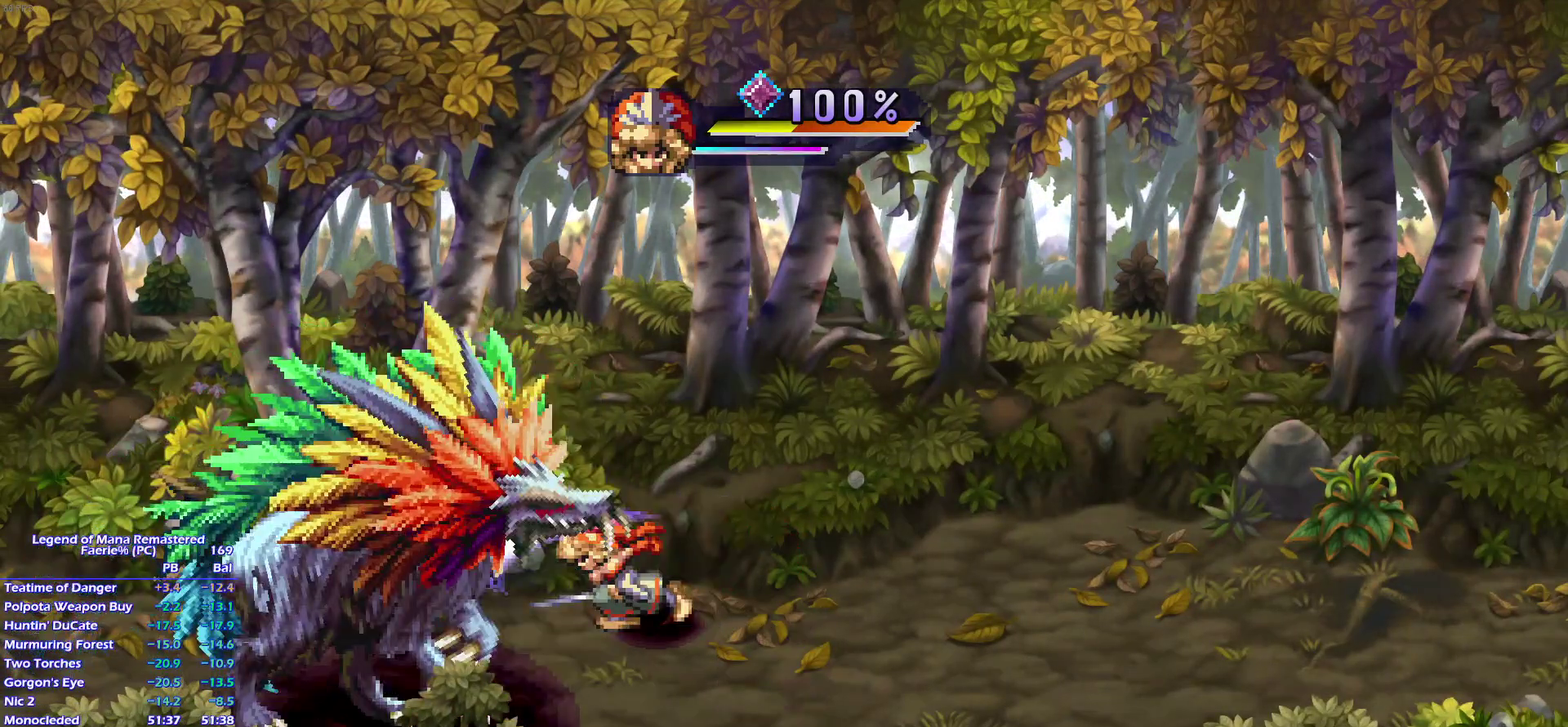
{"buttons": [], "left_stick": "center", "events": [[317, "SQUARE", "down"], [367, "L1", "down"], [450, "SQUARE", "up"], [500, "L1", "up"]]}
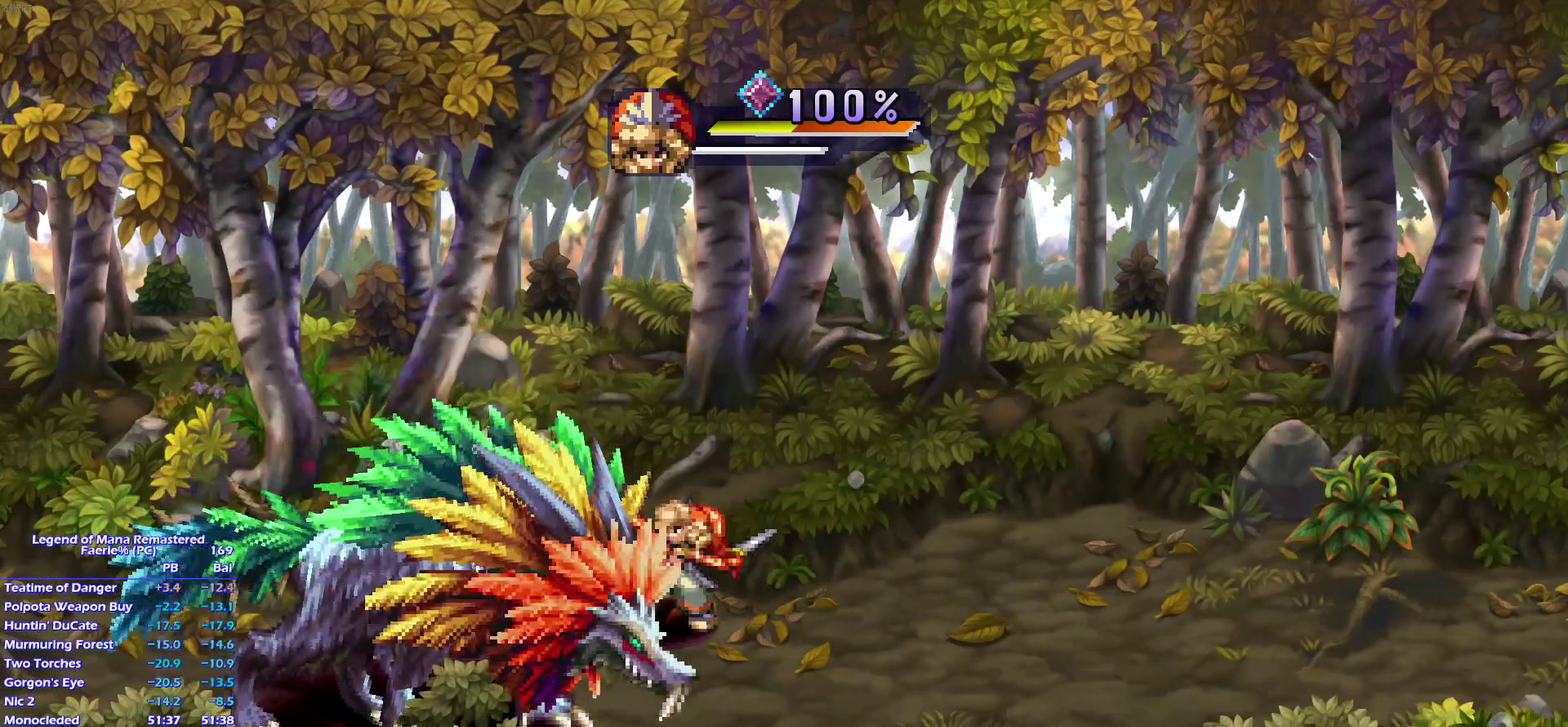
{"buttons": ["SQUARE"], "left_stick": "center", "events": [[500, "SQUARE", "down"]]}
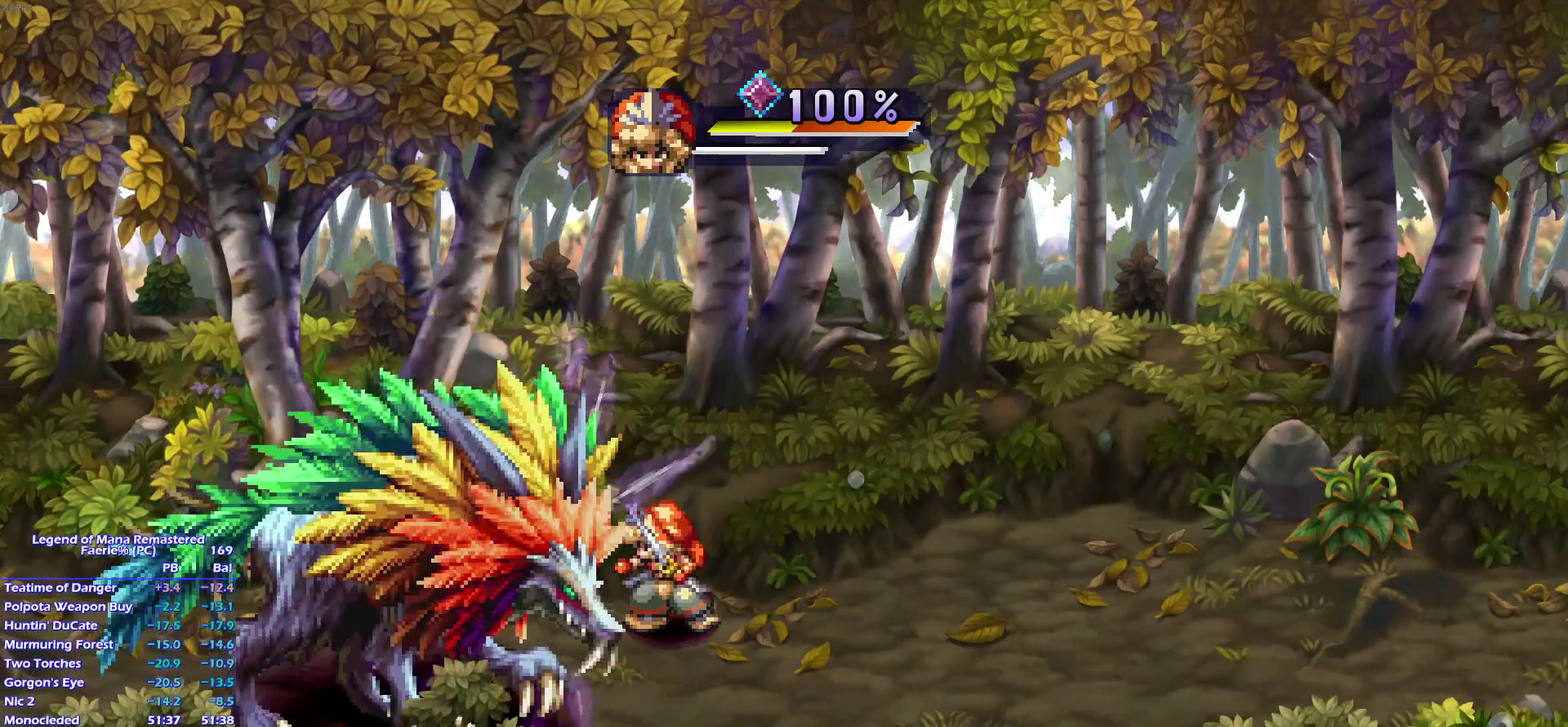
{"buttons": [], "left_stick": "center", "events": [[50, "L1", "down"], [100, "SQUARE", "up"], [150, "L1", "up"]]}
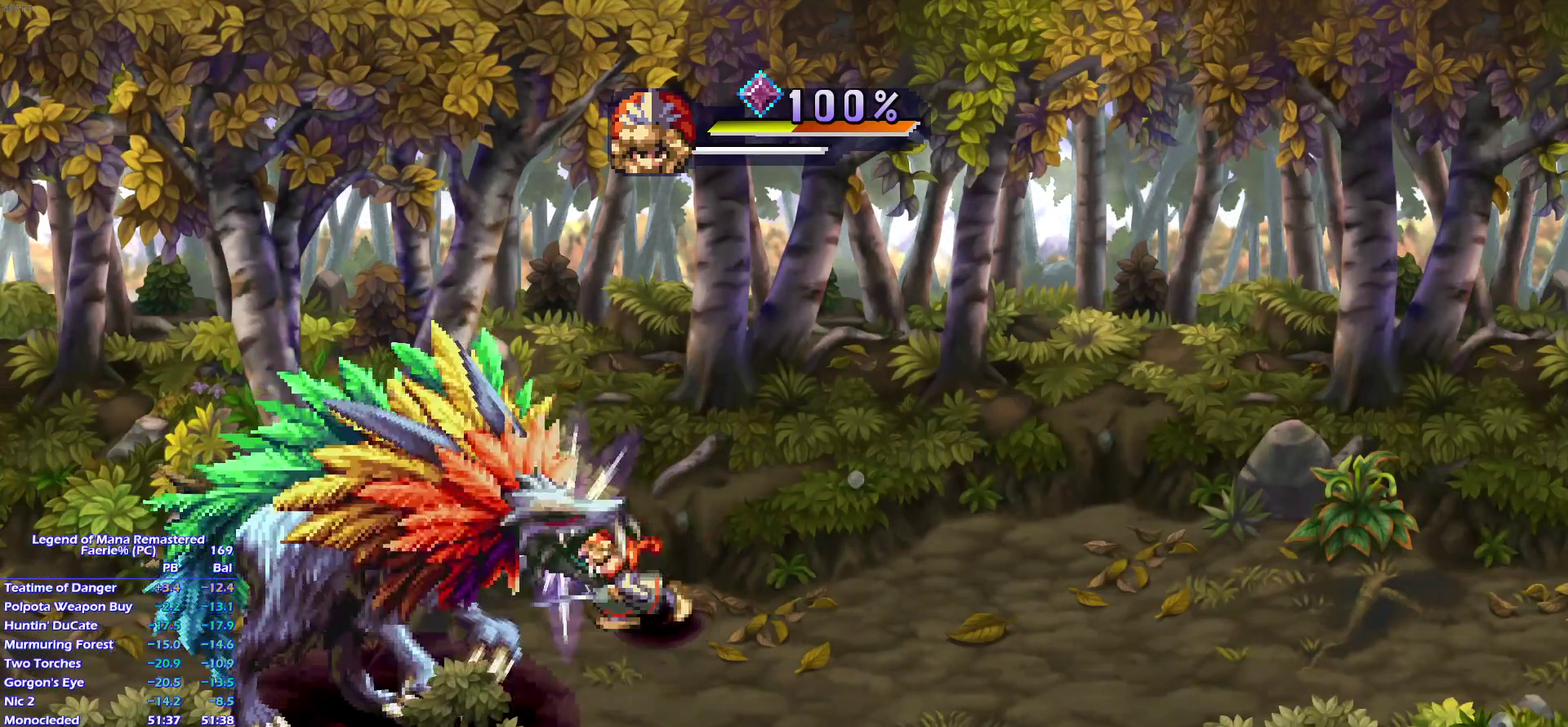
{"buttons": [], "left_stick": "center", "events": [[167, "SQUARE", "down"], [217, "L1", "down"], [267, "SQUARE", "up"], [317, "L1", "up"]]}
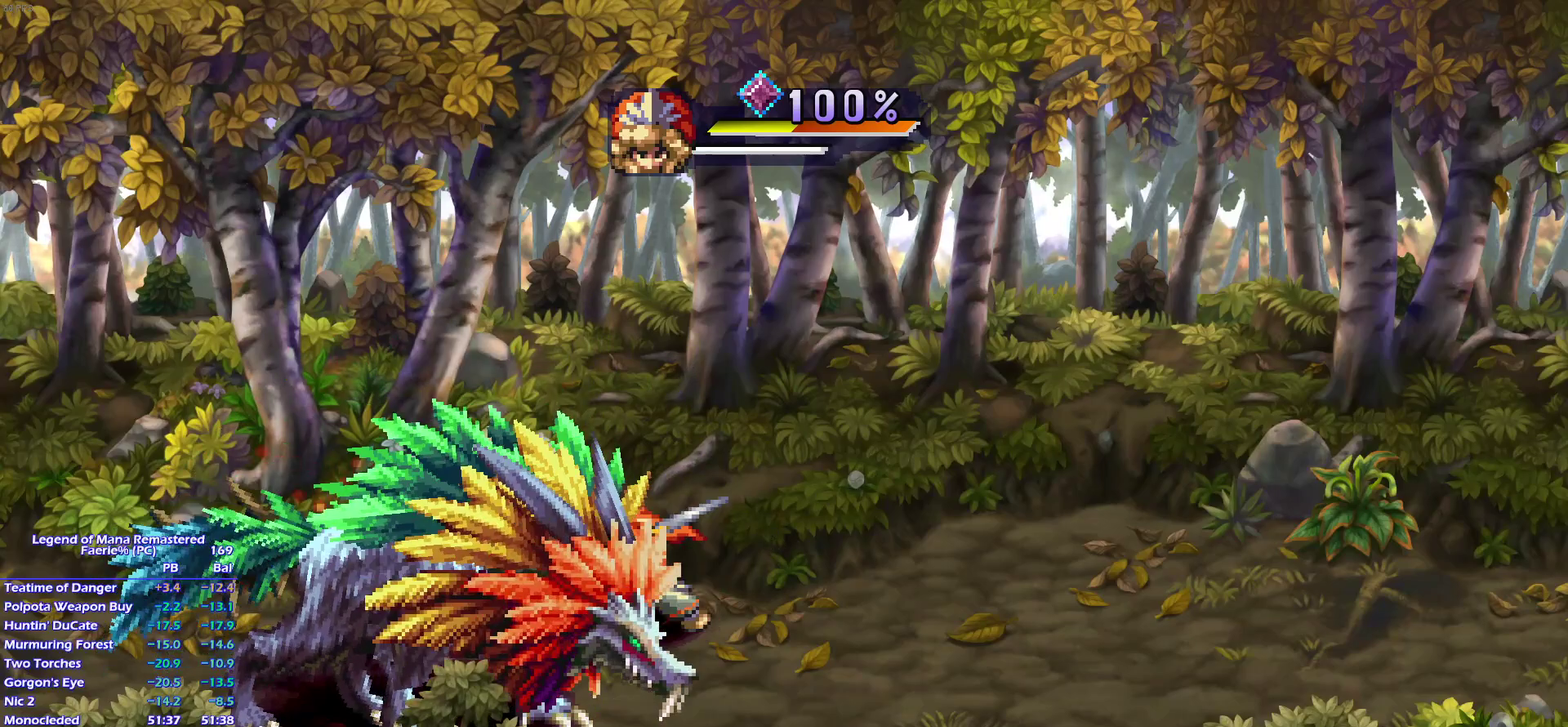
{"buttons": [], "left_stick": "center", "events": [[317, "SQUARE", "down"], [350, "L1", "down"], [433, "SQUARE", "up"], [467, "L1", "up"]]}
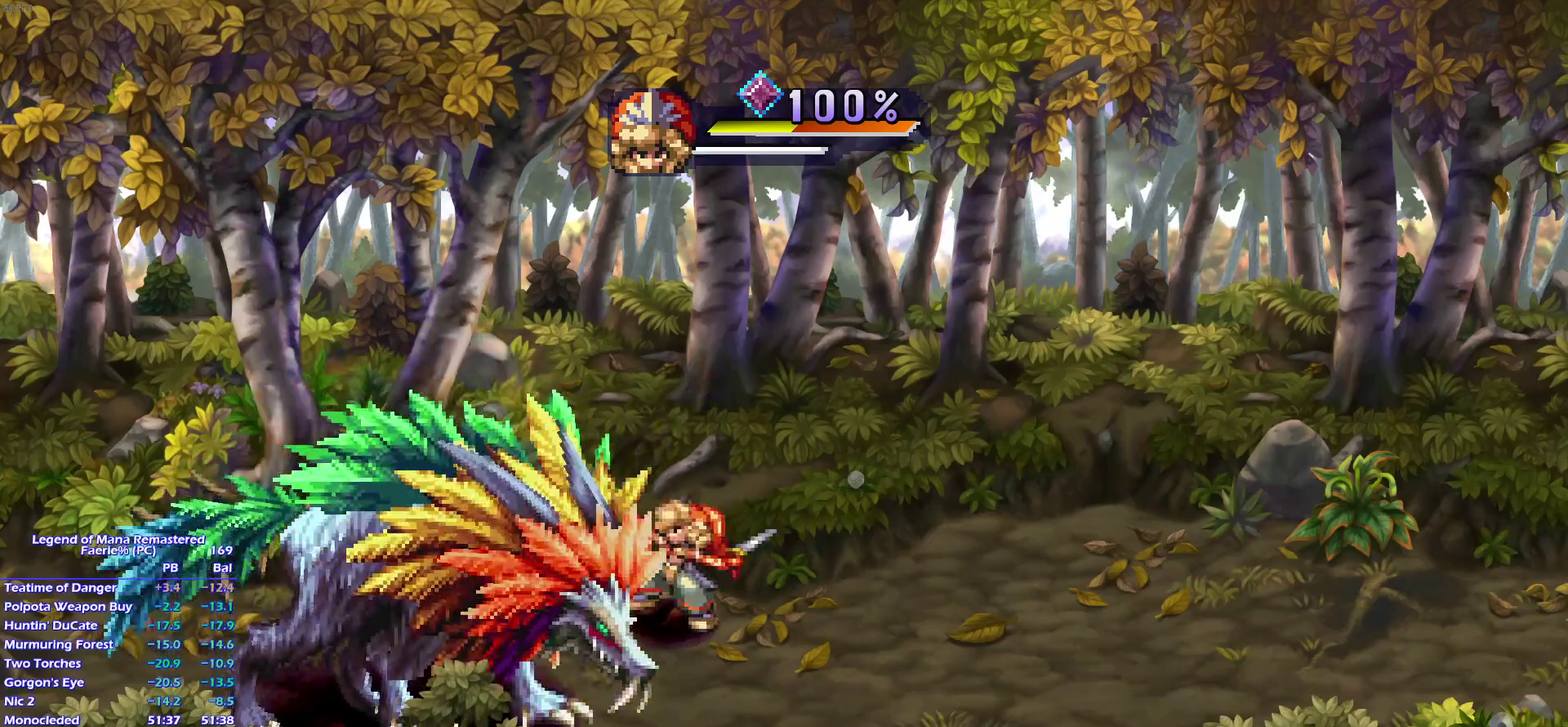
{"buttons": ["SQUARE"], "left_stick": "center", "events": [[500, "SQUARE", "down"]]}
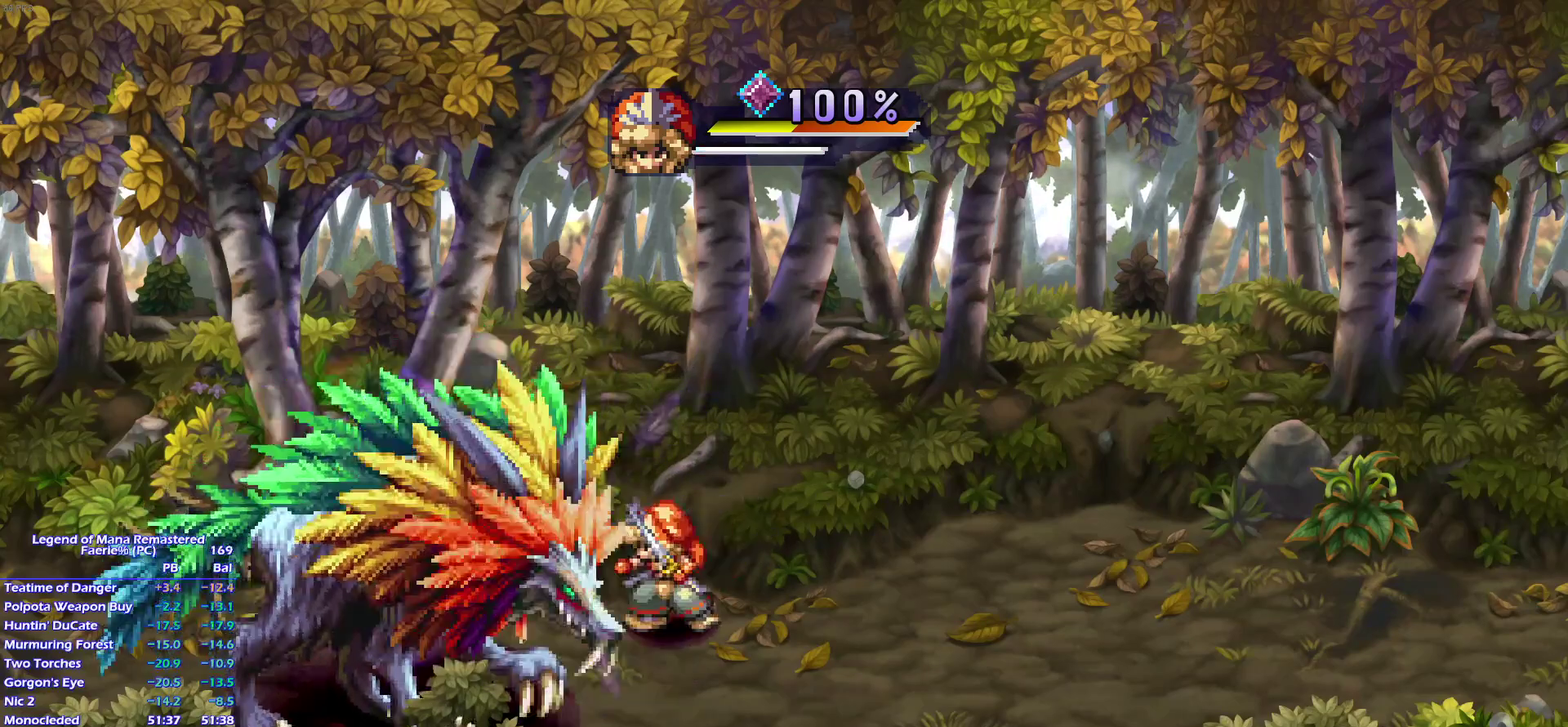
{"buttons": [], "left_stick": "center", "events": [[67, "L1", "down"], [117, "SQUARE", "up"], [167, "L1", "up"]]}
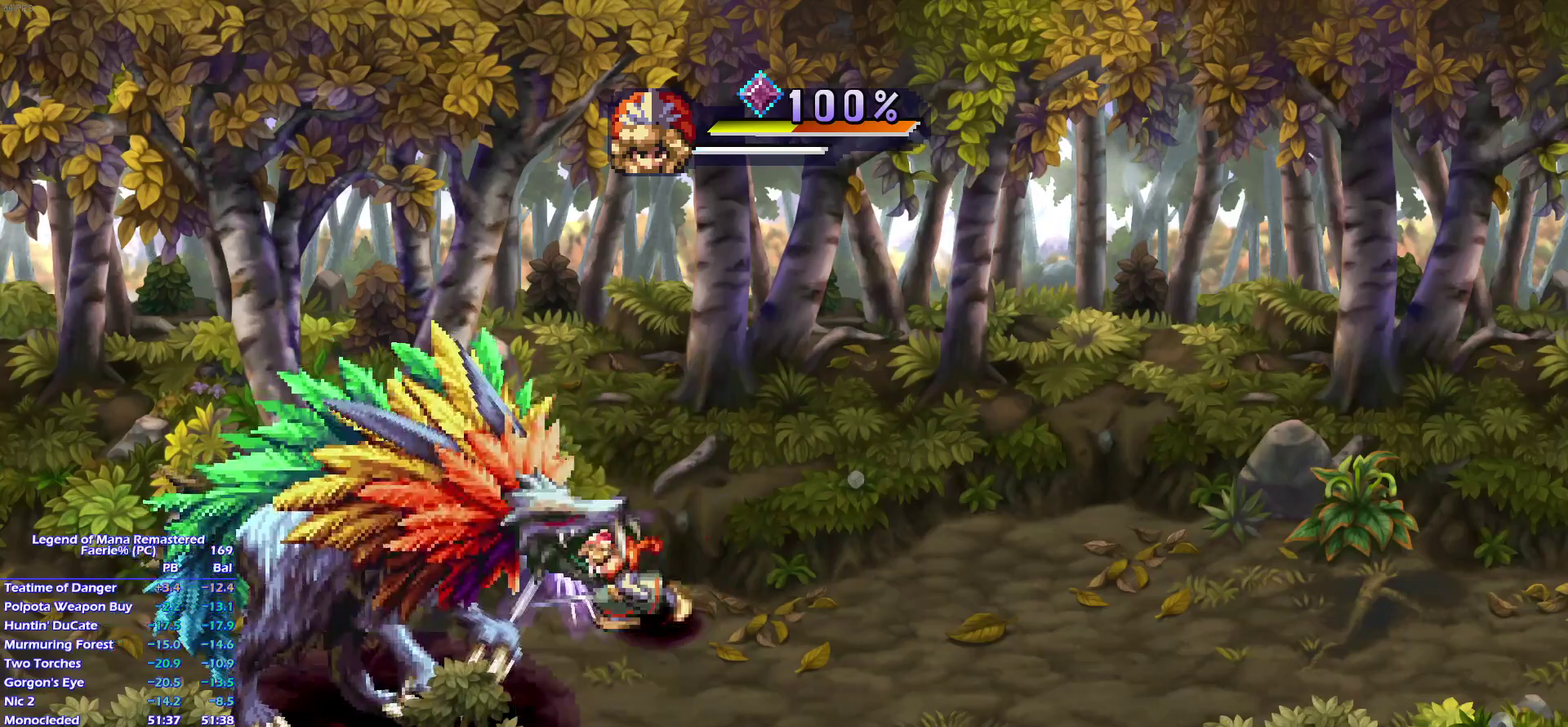
{"buttons": [], "left_stick": "center", "events": [[167, "SQUARE", "down"], [217, "L1", "down"], [267, "SQUARE", "up"], [317, "L1", "up"]]}
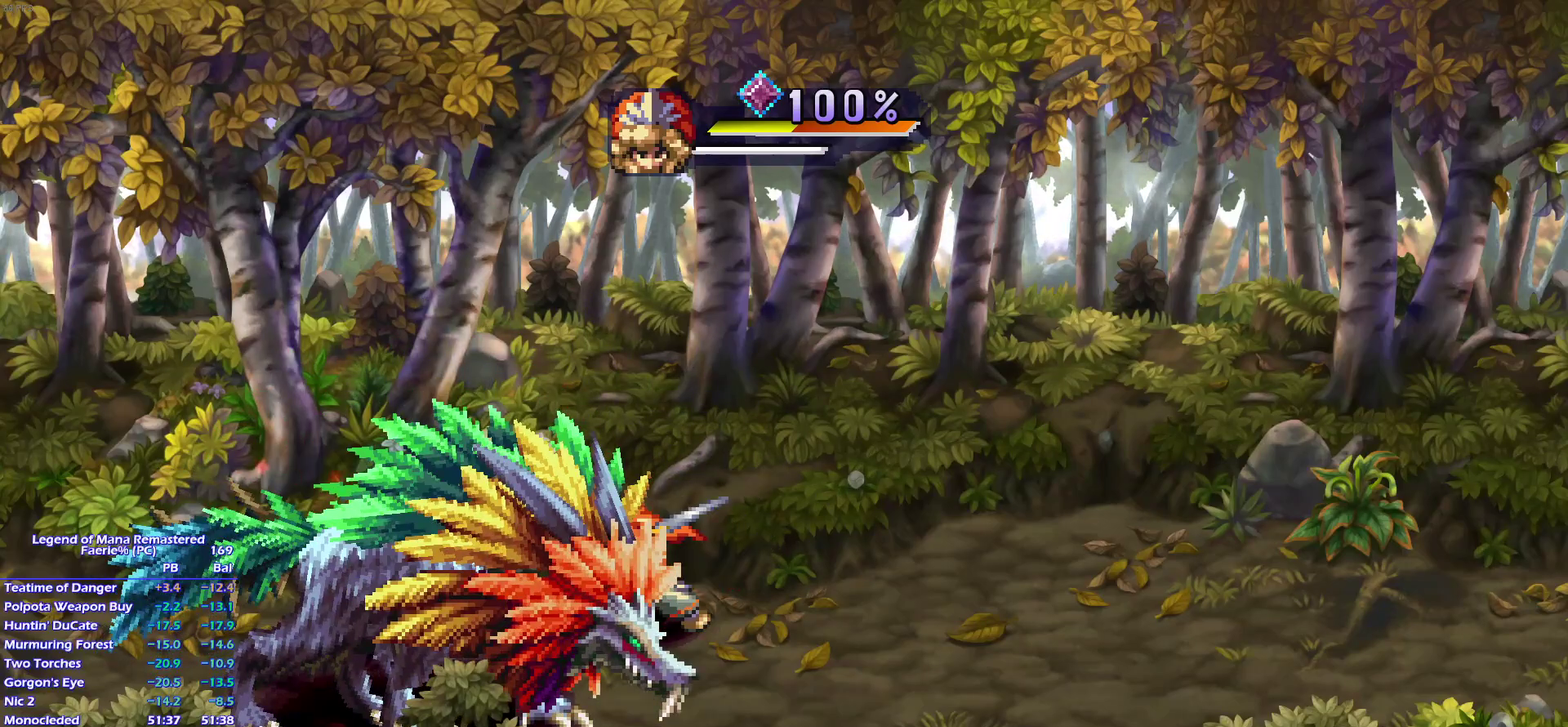
{"buttons": [], "left_stick": "center", "events": [[317, "SQUARE", "down"], [367, "L1", "down"], [433, "SQUARE", "up"], [483, "L1", "up"]]}
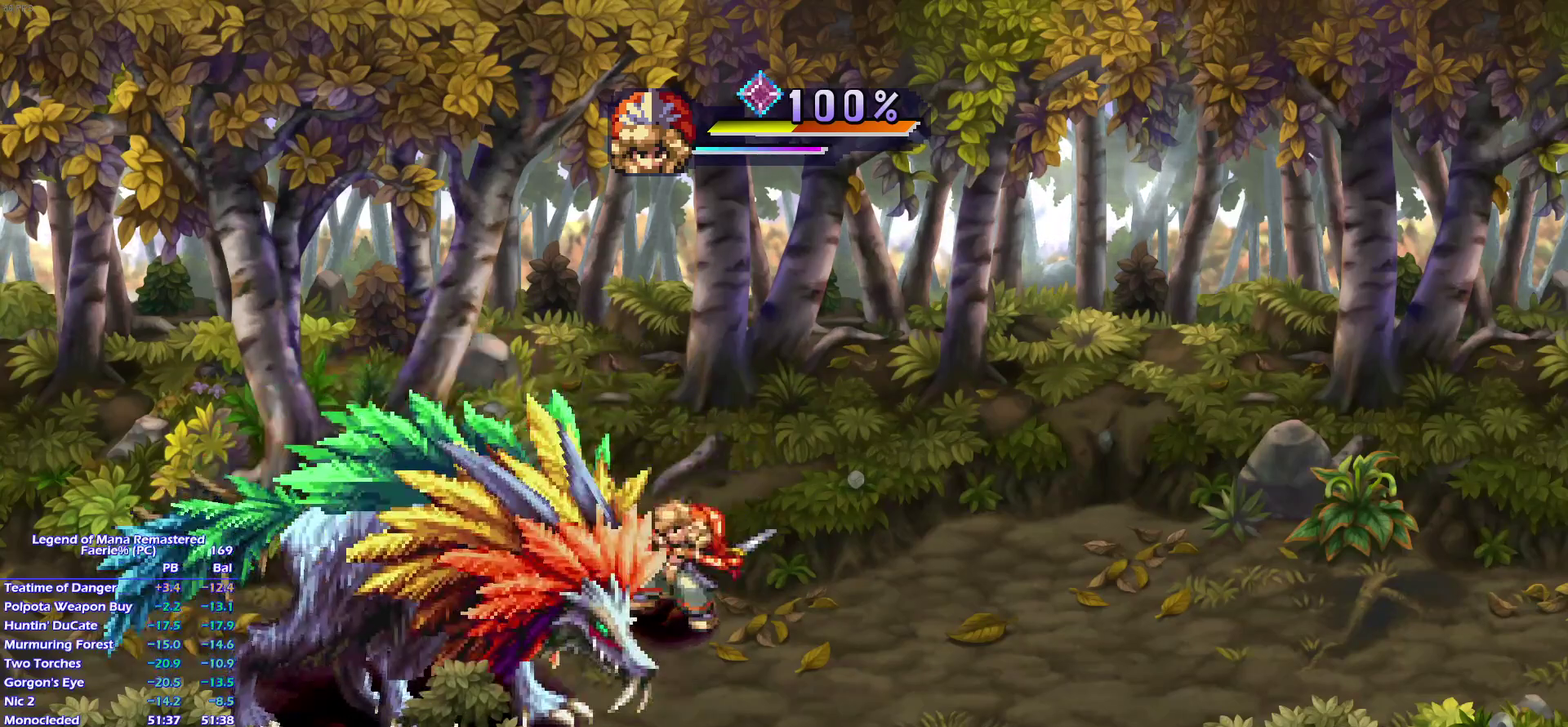
{"buttons": ["SQUARE"], "left_stick": "center", "events": [[483, "SQUARE", "down"]]}
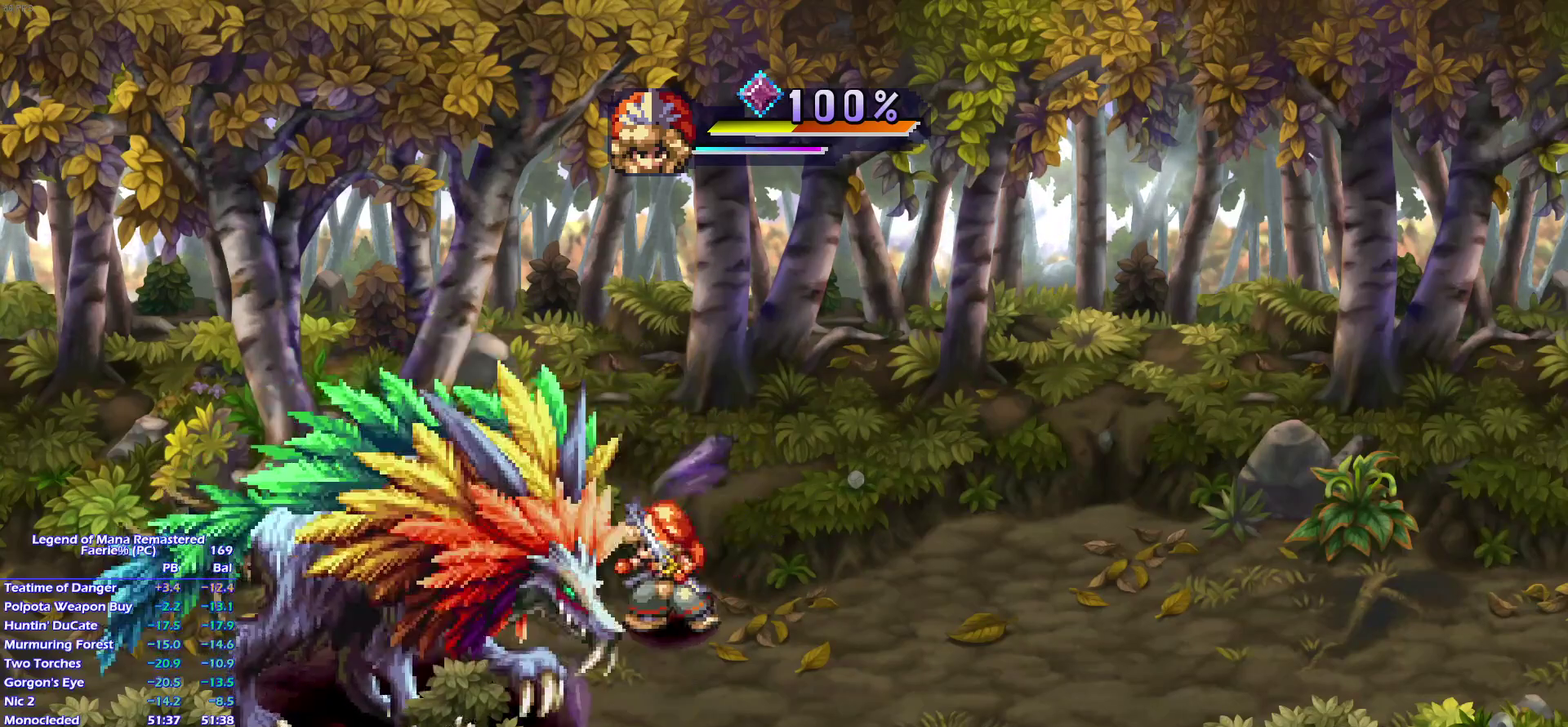
{"buttons": [], "left_stick": "center", "events": [[33, "L1", "down"], [83, "SQUARE", "up"], [133, "L1", "up"]]}
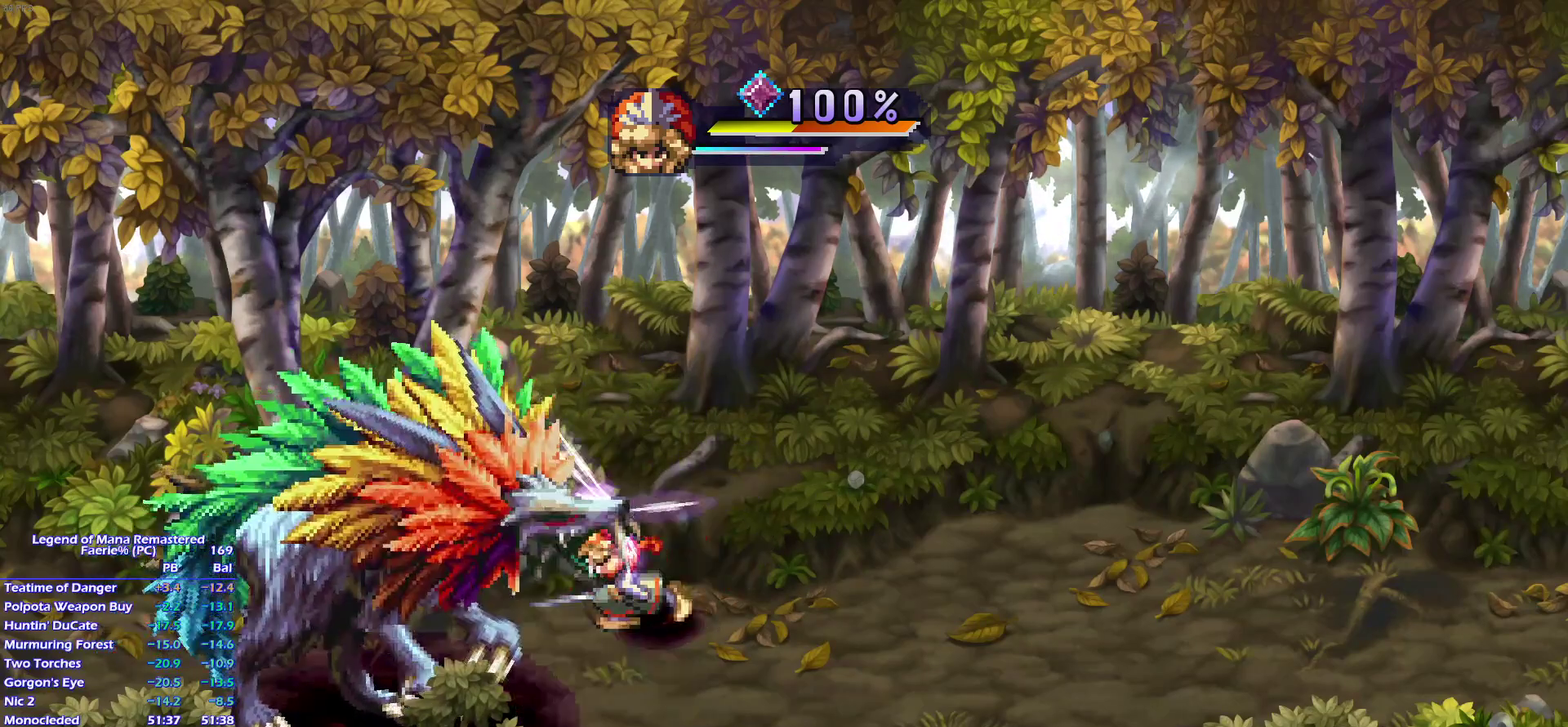
{"buttons": [], "left_stick": "center", "events": [[167, "SQUARE", "down"], [200, "L1", "down"], [250, "SQUARE", "up"], [300, "L1", "up"]]}
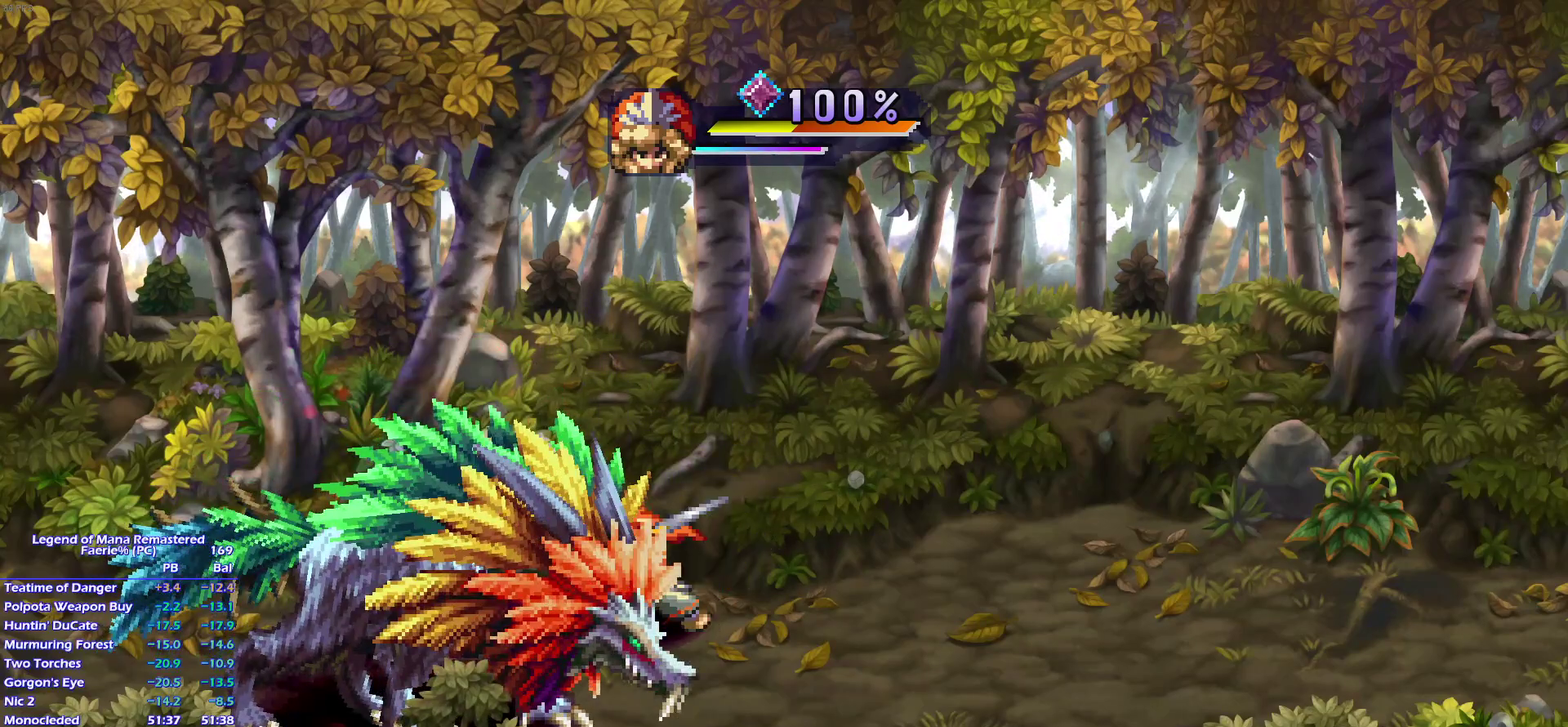
{"buttons": [], "left_stick": "center", "events": [[350, "SQUARE", "down"], [400, "L1", "down"], [433, "SQUARE", "up"], [500, "L1", "up"]]}
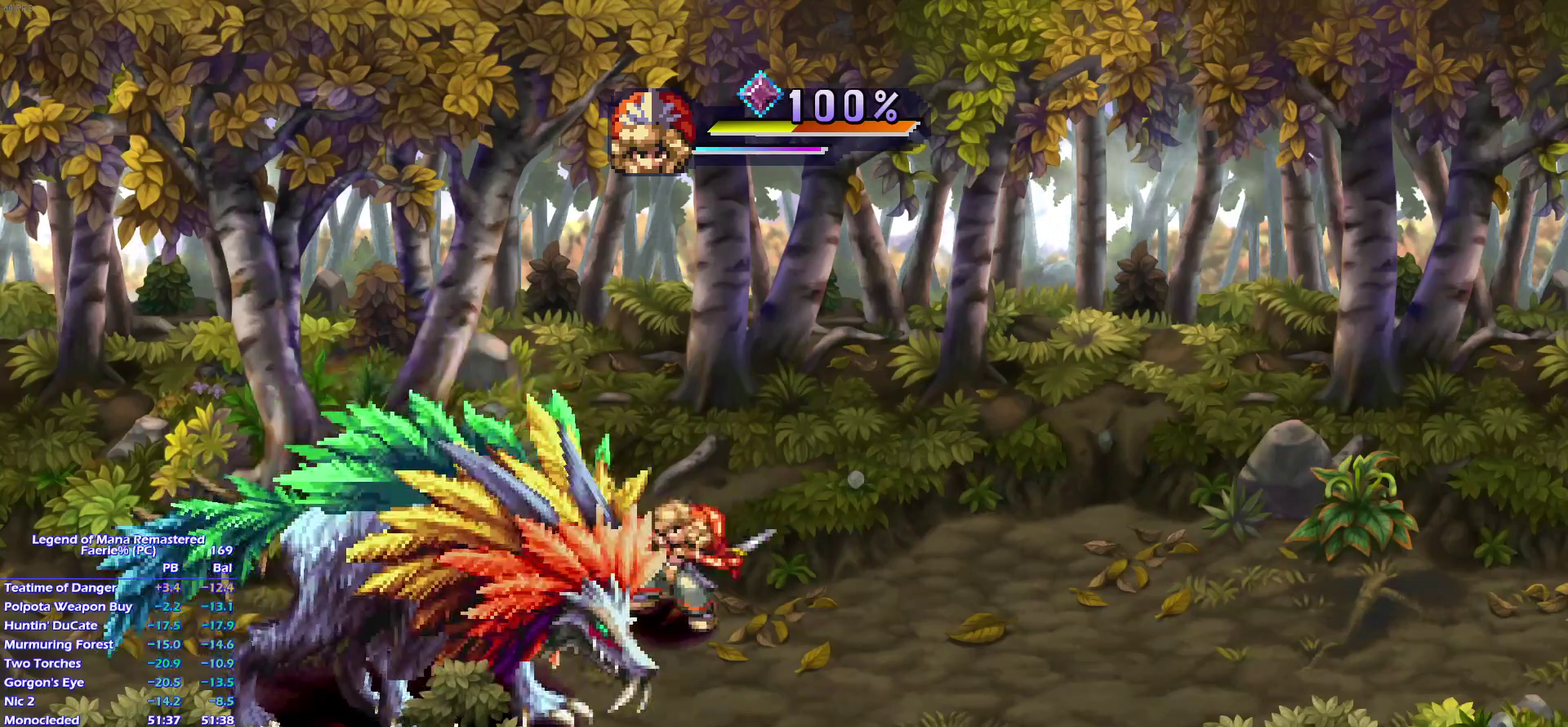
{"buttons": ["SQUARE"], "left_stick": "center", "events": [[483, "SQUARE", "down"]]}
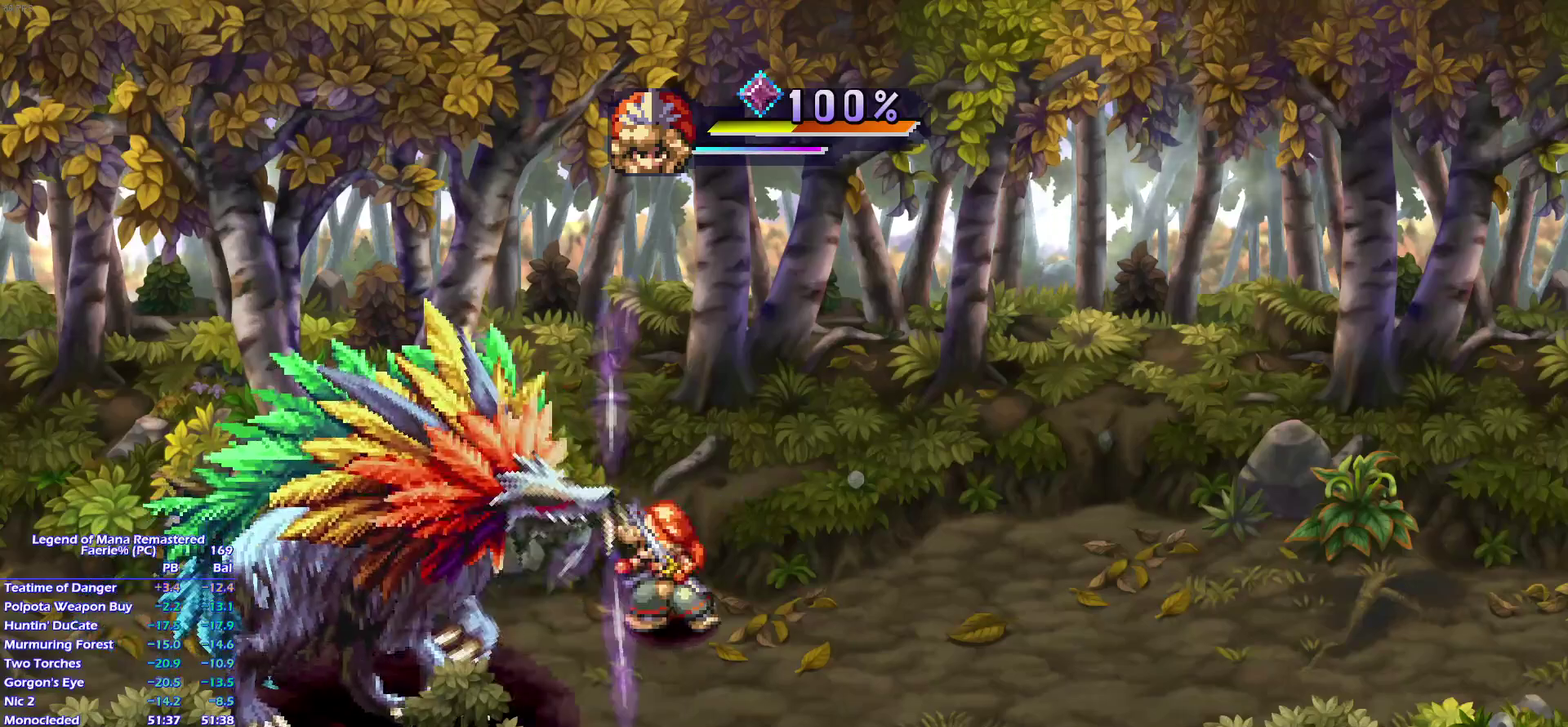
{"buttons": [], "left_stick": "center", "events": [[17, "L1", "down"], [83, "SQUARE", "up"], [133, "L1", "up"]]}
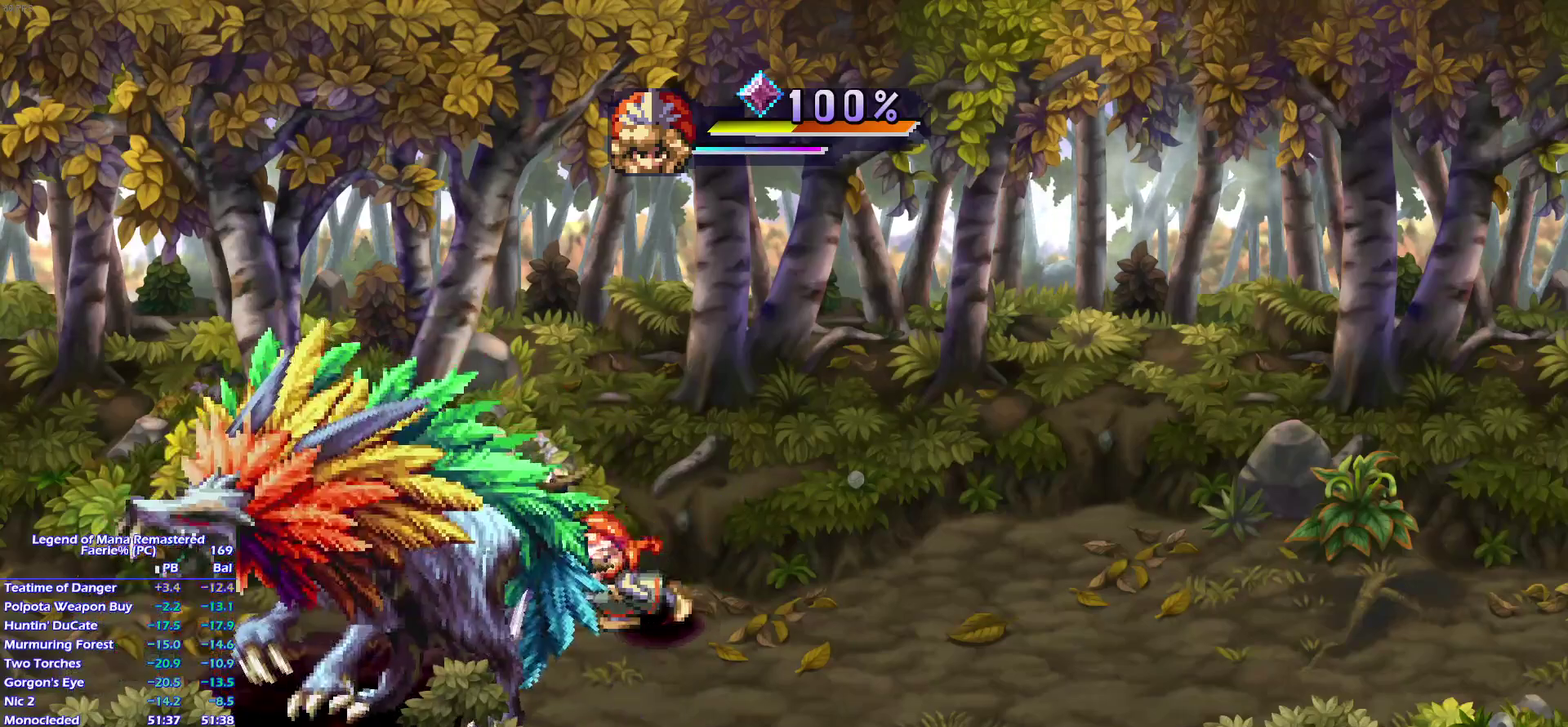
{"buttons": [], "left_stick": "center", "events": [[133, "SQUARE", "down"], [183, "L1", "down"], [250, "SQUARE", "up"], [317, "L1", "up"]]}
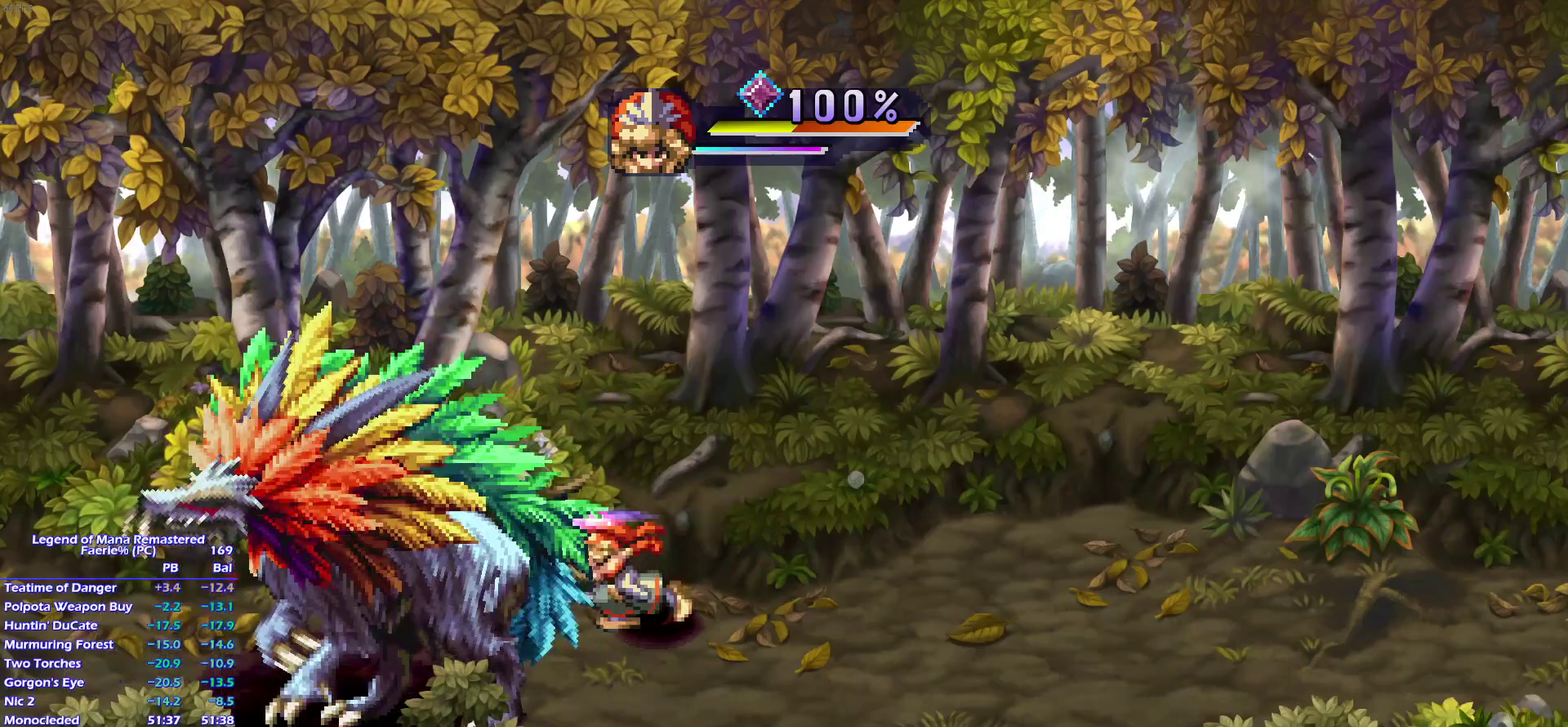
{"buttons": [], "left_stick": "center", "events": [[283, "SQUARE", "down"], [333, "L1", "down"], [400, "SQUARE", "up"], [450, "L1", "up"]]}
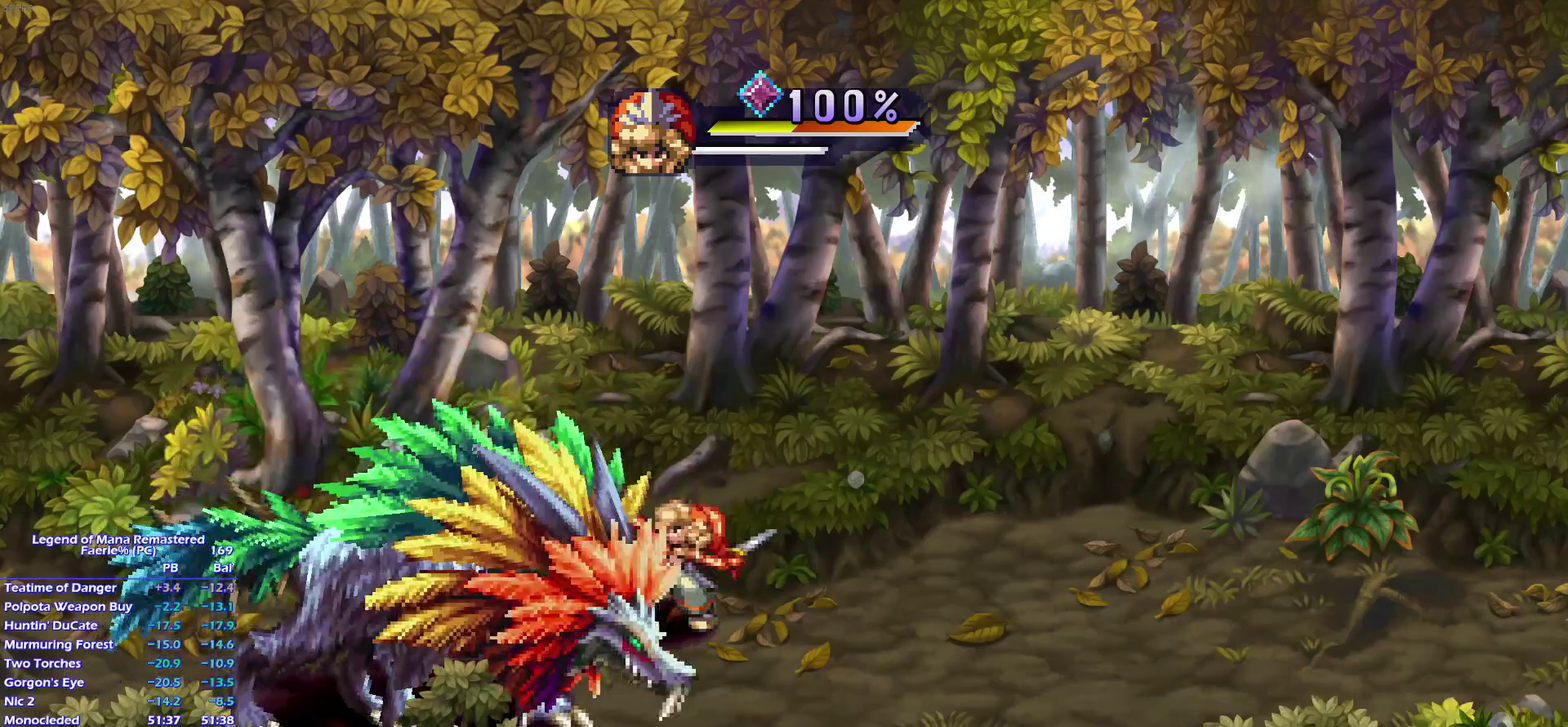
{"buttons": ["SQUARE", "L1"], "left_stick": "center", "events": [[483, "SQUARE", "down"], [500, "L1", "down"]]}